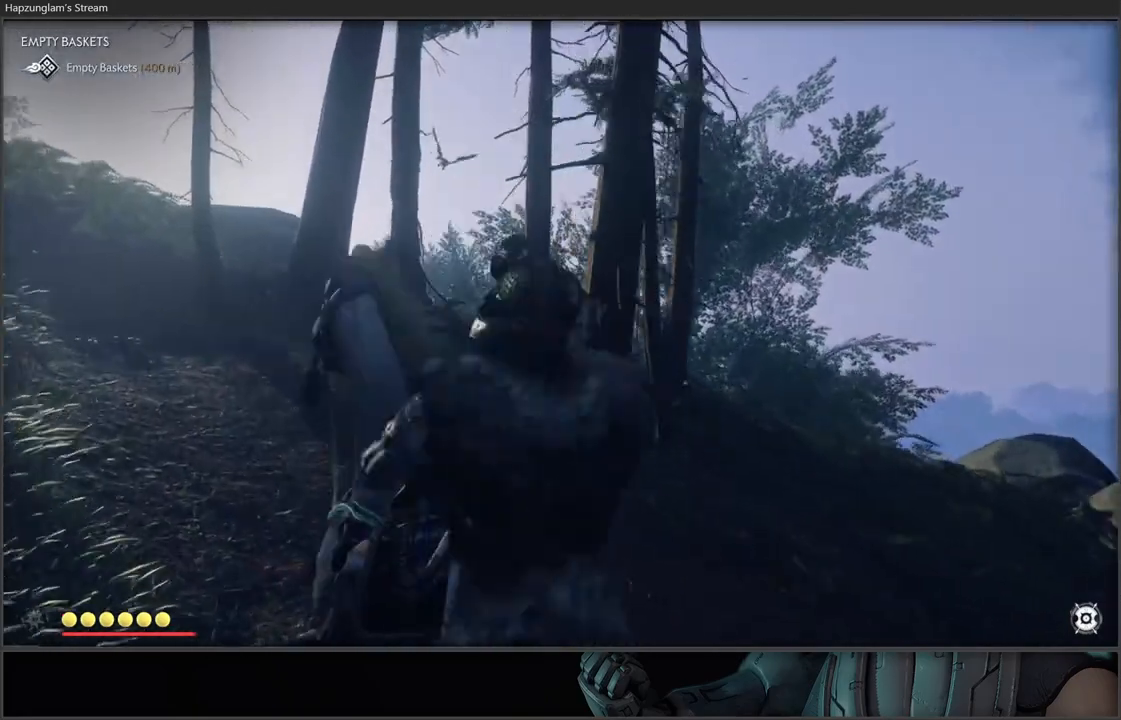
Gameplay with a controller (Xbox layout); each line is a JSON object with the inputs held at the frame after it. "events" lists button and stick changes between this image and that frame as [ms after this image, input, new state], when the widget could be followed in between.
{"buttons": [], "left_stick": "up", "right_stick": "down", "events": [[33, "right_stick", "center"], [217, "left_stick", "up"], [283, "right_stick", "down"]]}
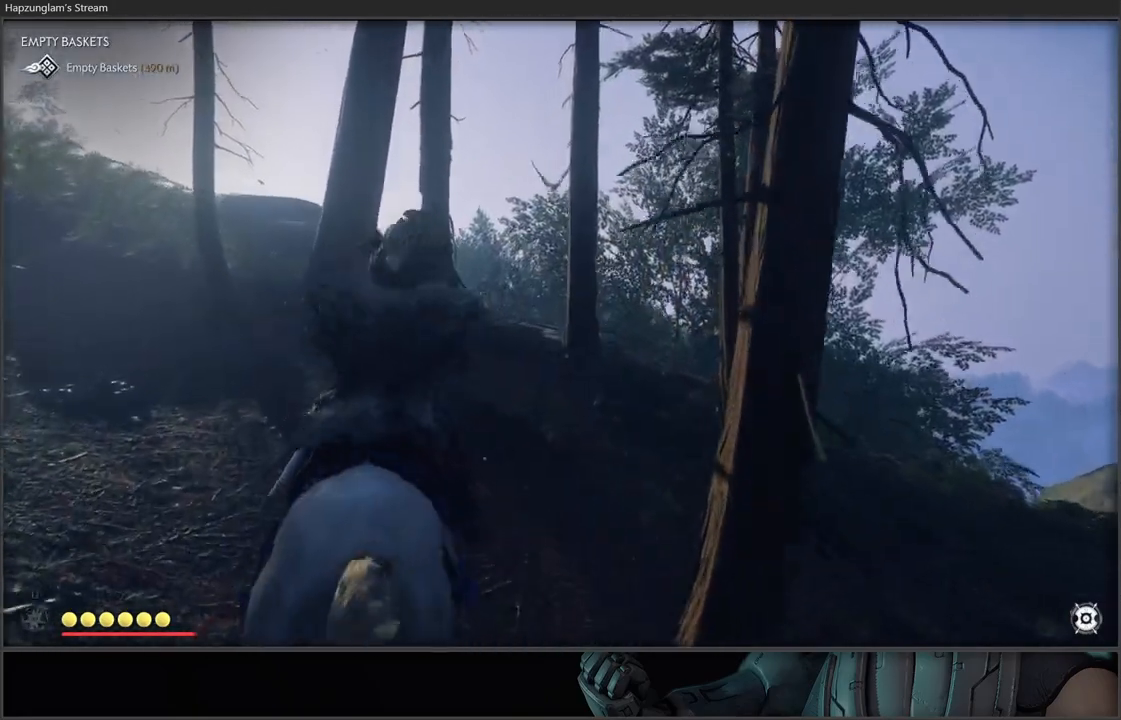
{"buttons": [], "left_stick": "up", "right_stick": "down", "events": [[117, "right_stick", "center"], [283, "right_stick", "down"]]}
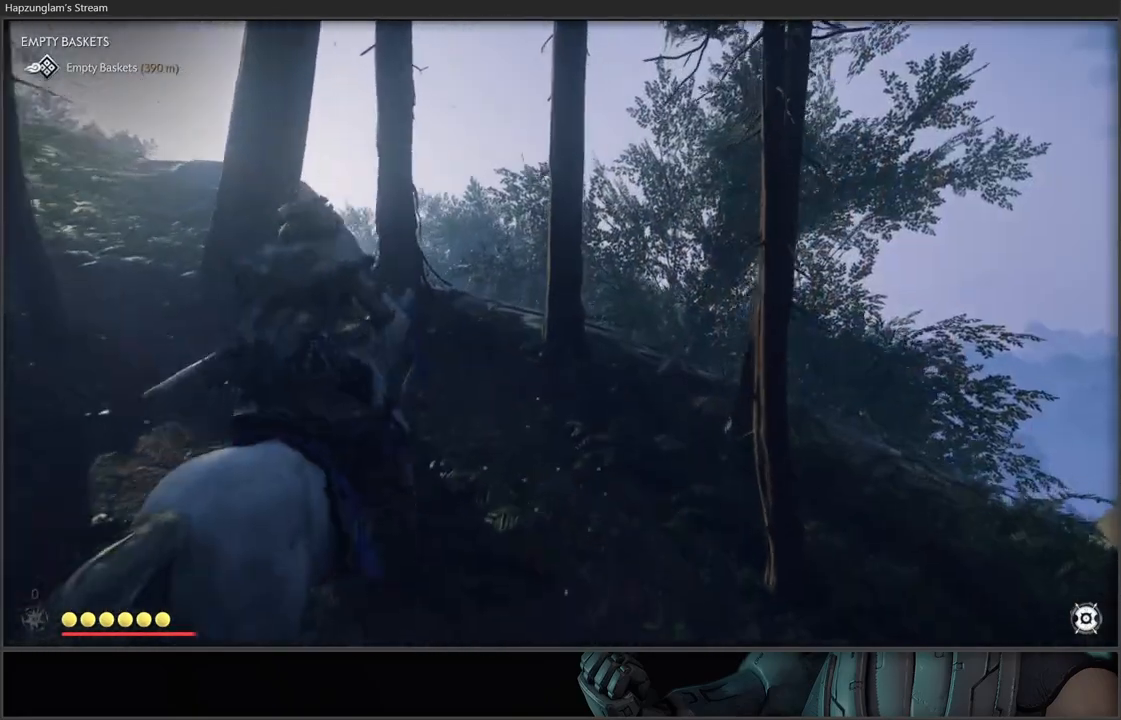
{"buttons": [], "left_stick": "up", "right_stick": "center", "events": [[350, "right_stick", "center"]]}
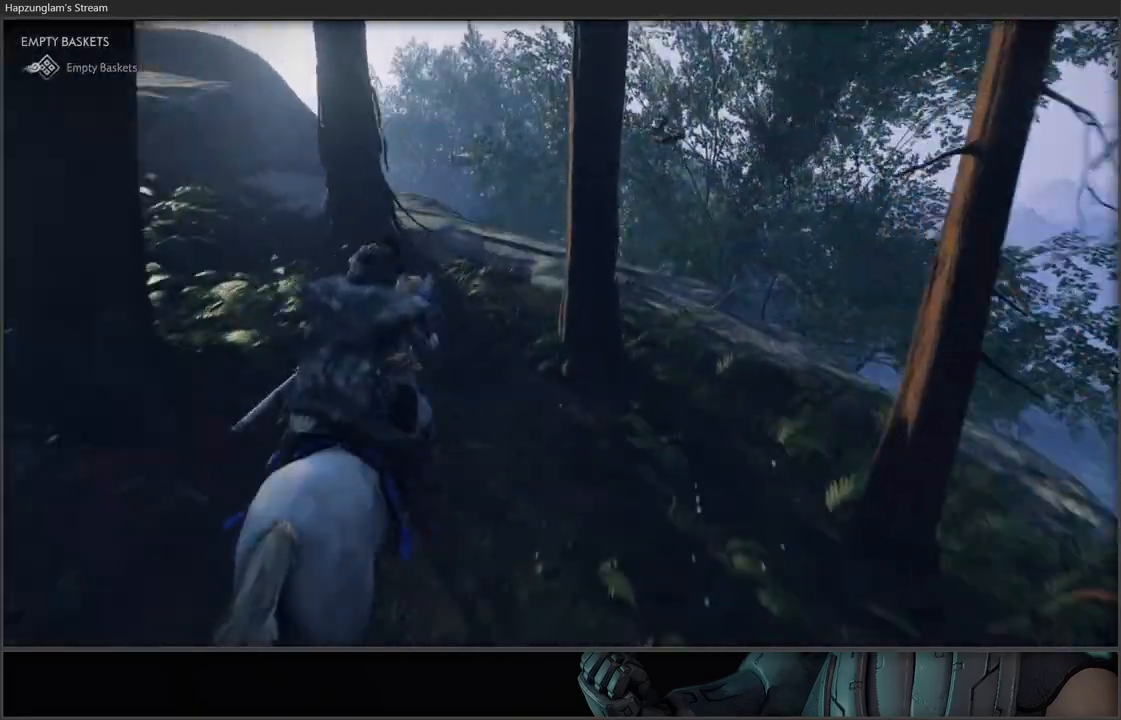
{"buttons": [], "left_stick": "center", "right_stick": "down-right", "events": [[83, "right_stick", "down"], [233, "right_stick", "down-right"], [317, "left_stick", "up-right"], [417, "left_stick", "center"]]}
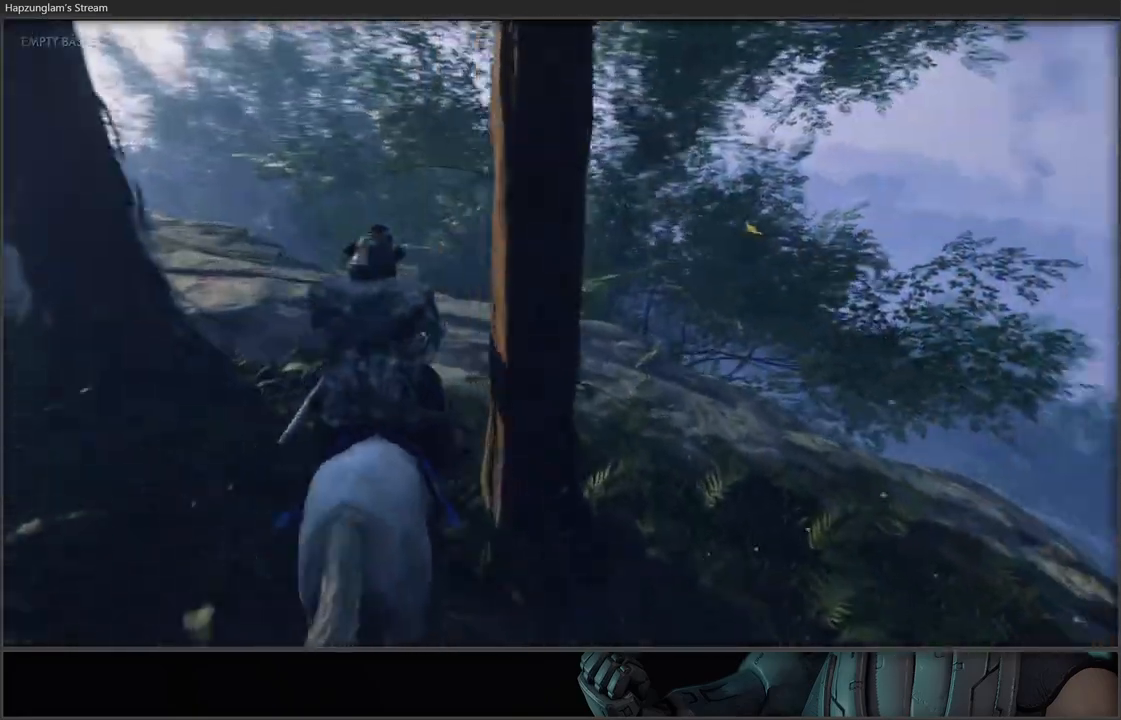
{"buttons": [], "left_stick": "up", "right_stick": "down", "events": [[233, "right_stick", "down"], [333, "left_stick", "up"]]}
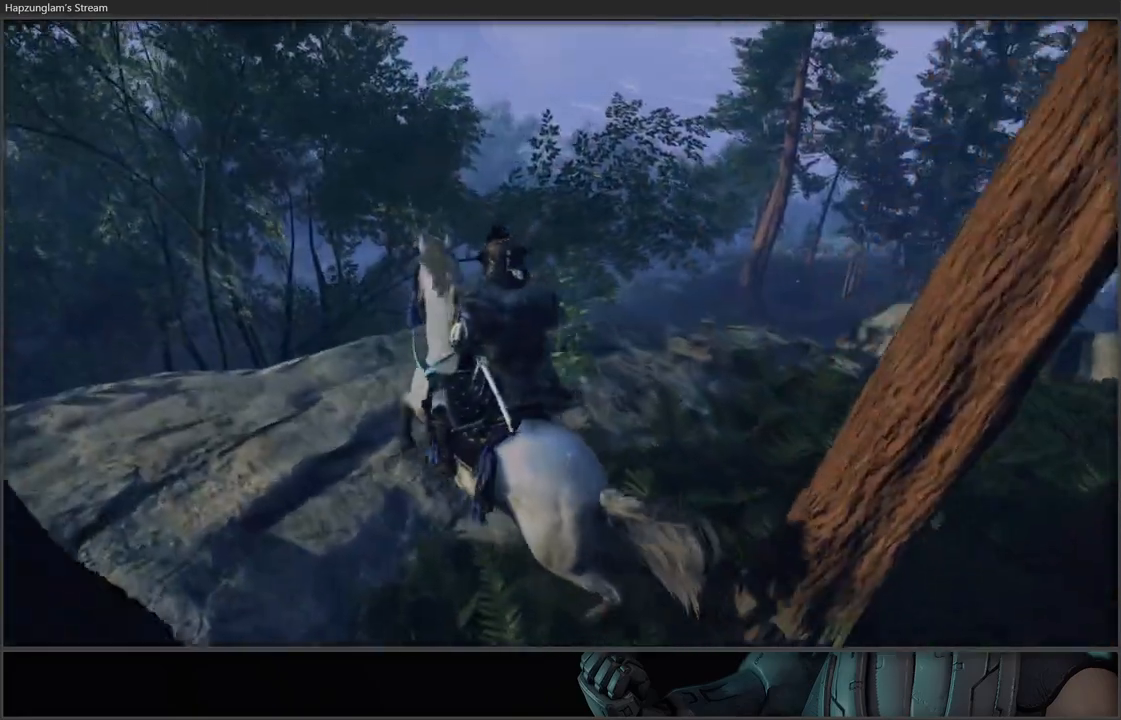
{"buttons": [], "left_stick": "up-right", "right_stick": "down-right", "events": [[83, "left_stick", "up-right"], [83, "right_stick", "center"], [250, "right_stick", "down"], [400, "right_stick", "down-right"]]}
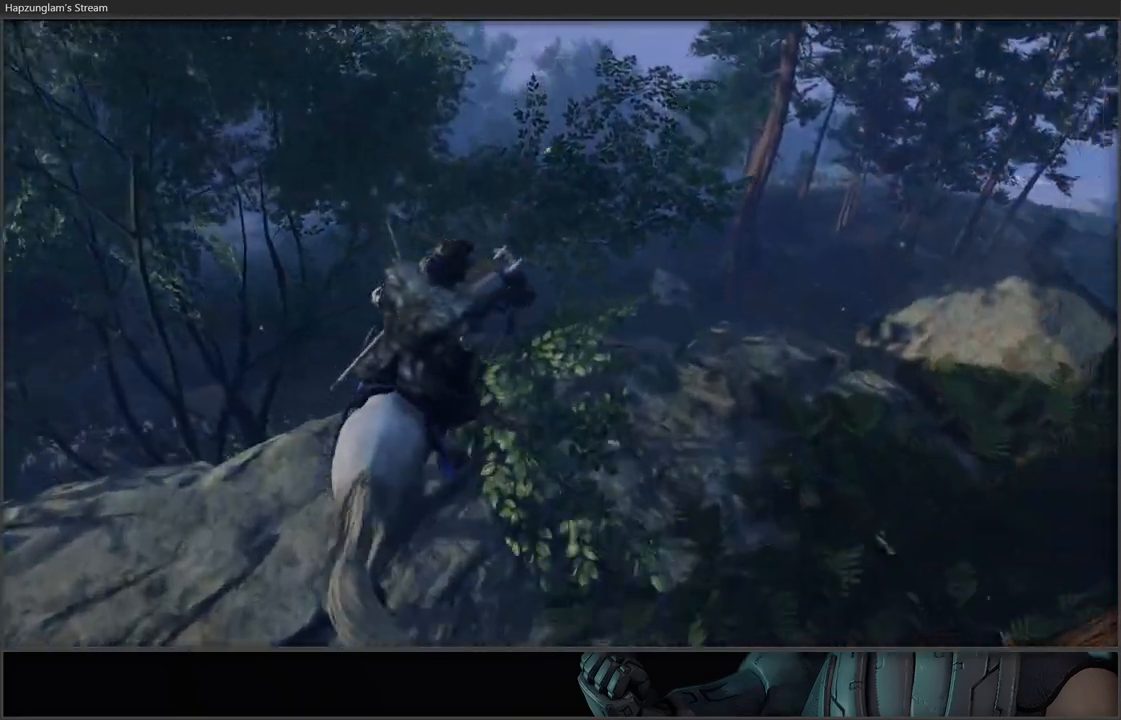
{"buttons": [], "left_stick": "up-right", "right_stick": "center", "events": [[167, "right_stick", "center"], [200, "L3", "down"], [417, "L3", "up"]]}
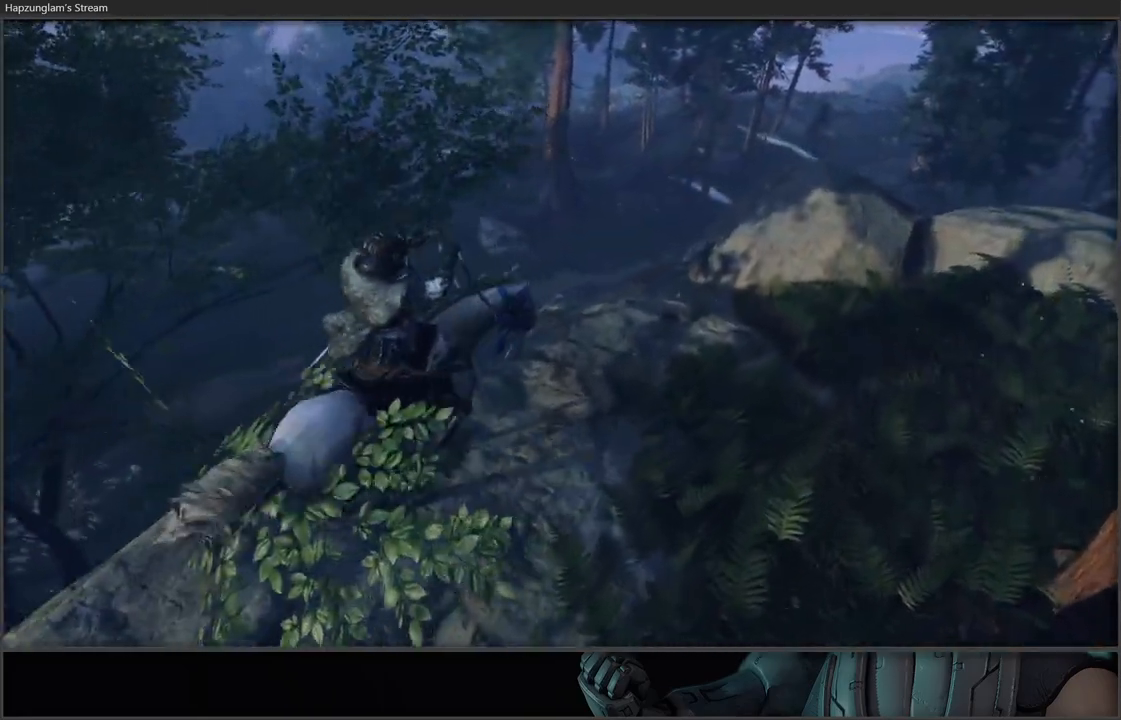
{"buttons": [], "left_stick": "up-right", "right_stick": "down-right", "events": [[433, "right_stick", "down-right"]]}
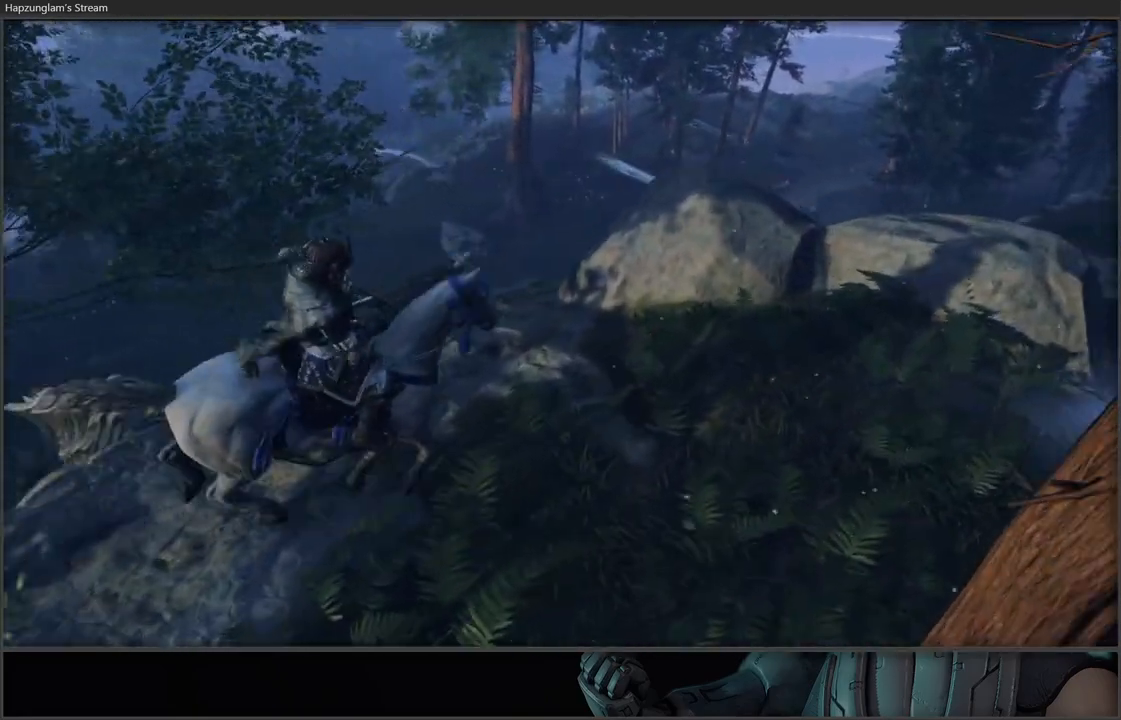
{"buttons": [], "left_stick": "up-right", "right_stick": "up-right", "events": [[217, "right_stick", "right"], [350, "right_stick", "up-right"]]}
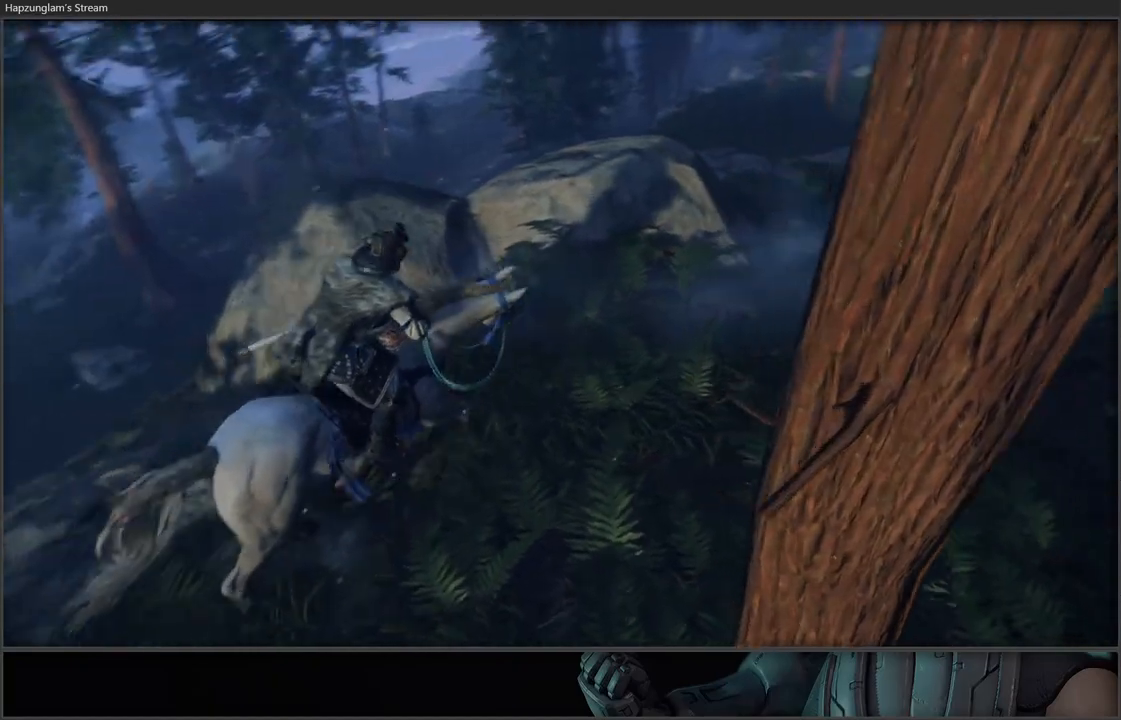
{"buttons": [], "left_stick": "up-right", "right_stick": "center", "events": [[67, "right_stick", "center"]]}
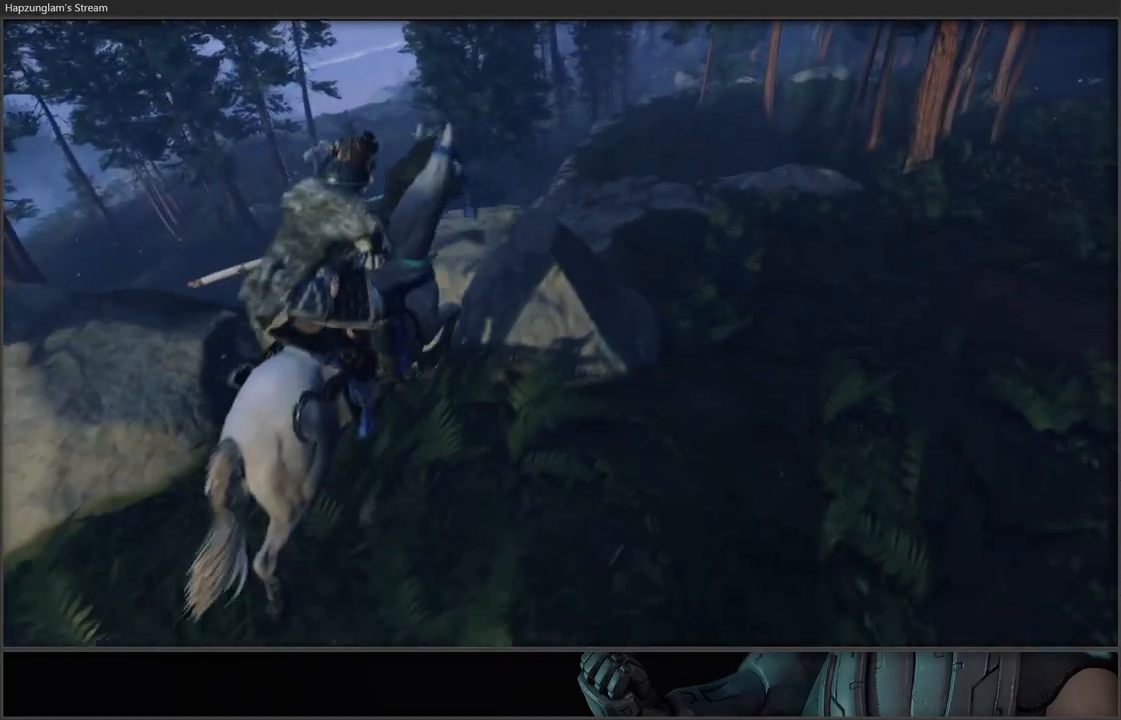
{"buttons": [], "left_stick": "up", "right_stick": "down-left", "events": [[283, "right_stick", "down-left"], [433, "left_stick", "up"]]}
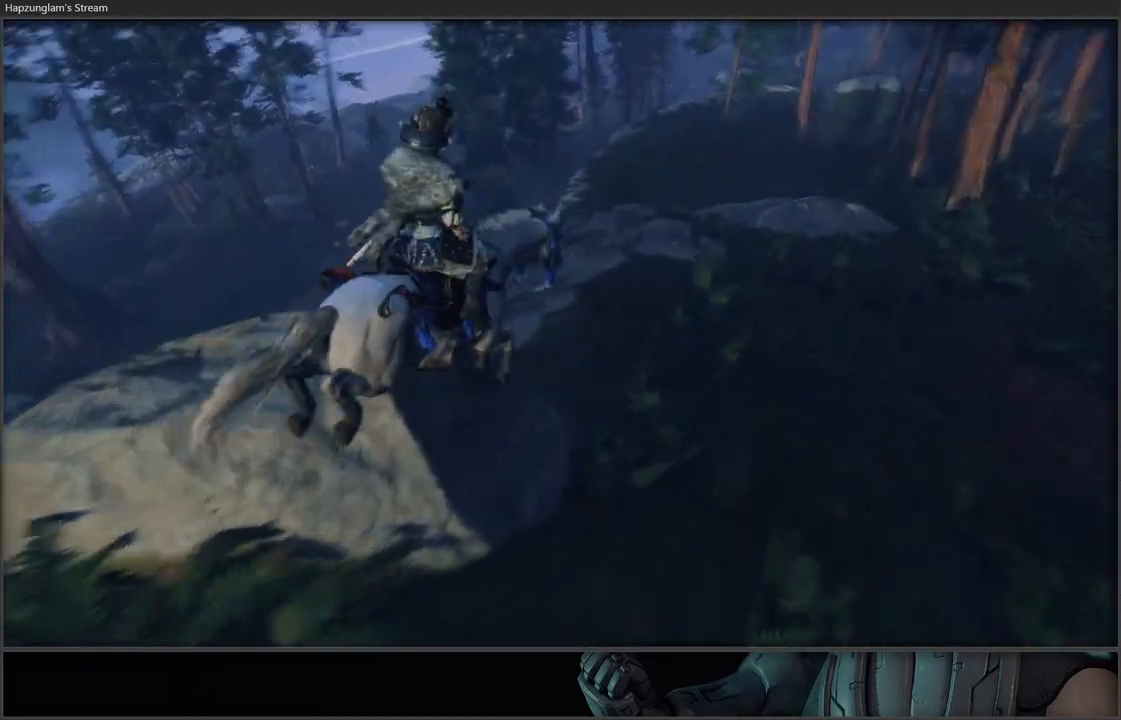
{"buttons": [], "left_stick": "up-right", "right_stick": "down", "events": [[333, "left_stick", "up-right"], [400, "right_stick", "down"]]}
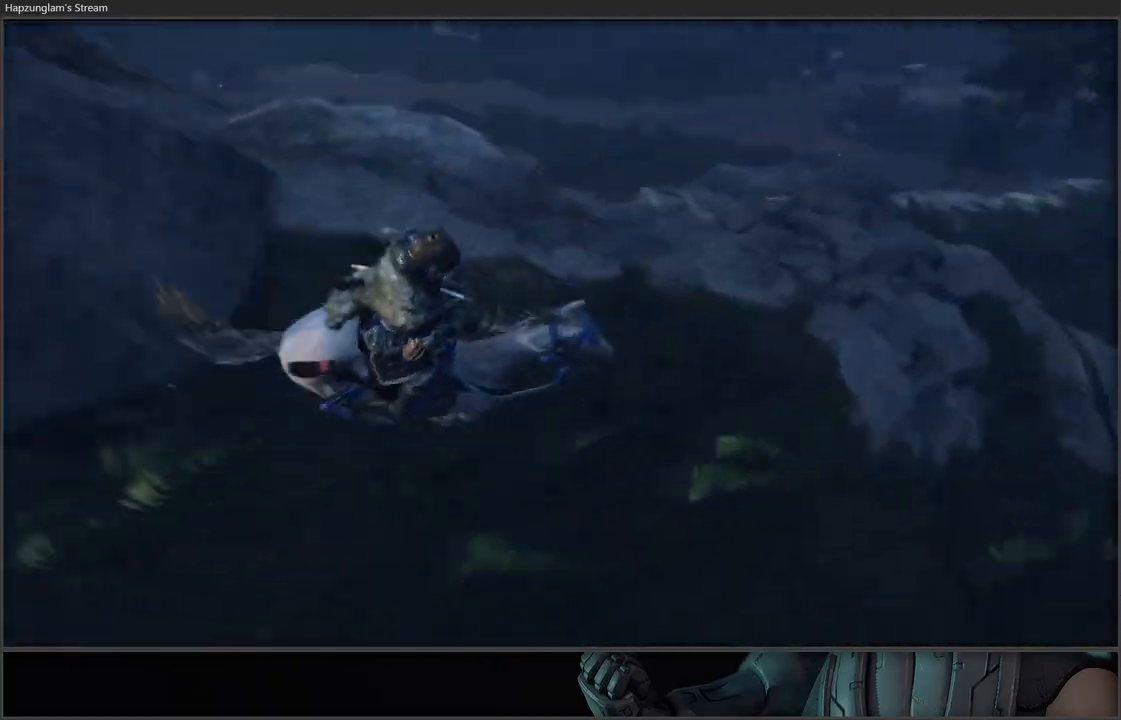
{"buttons": [], "left_stick": "up-right", "right_stick": "center", "events": [[133, "right_stick", "center"]]}
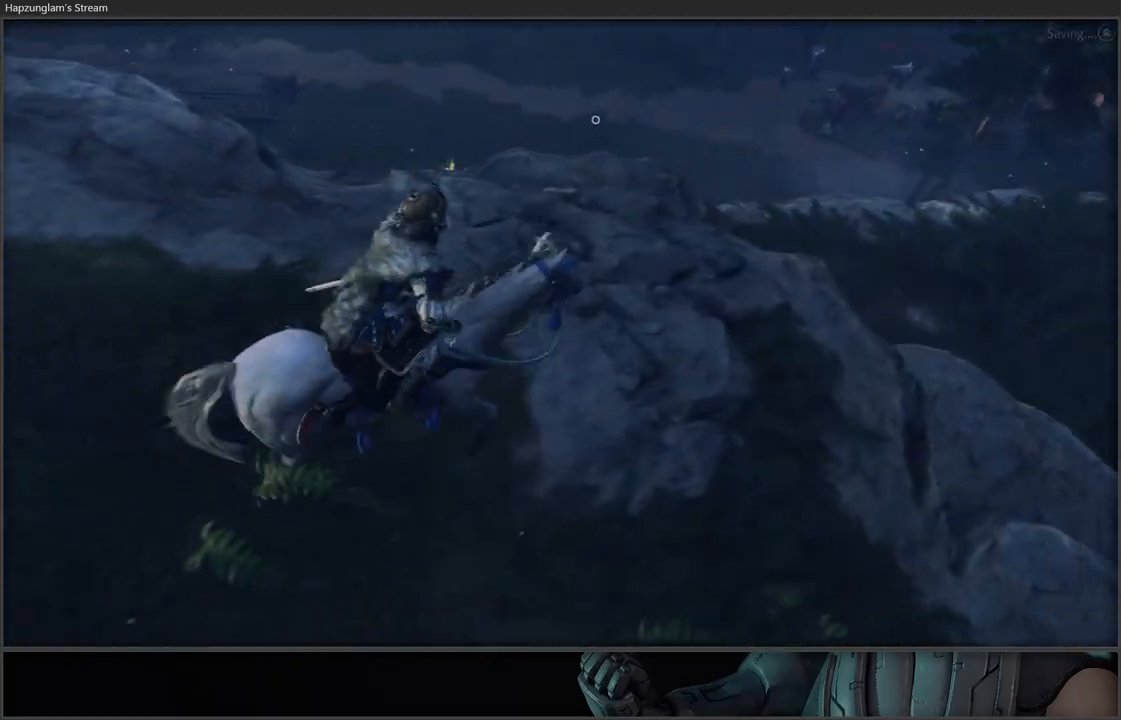
{"buttons": [], "left_stick": "up-right", "right_stick": "center", "events": []}
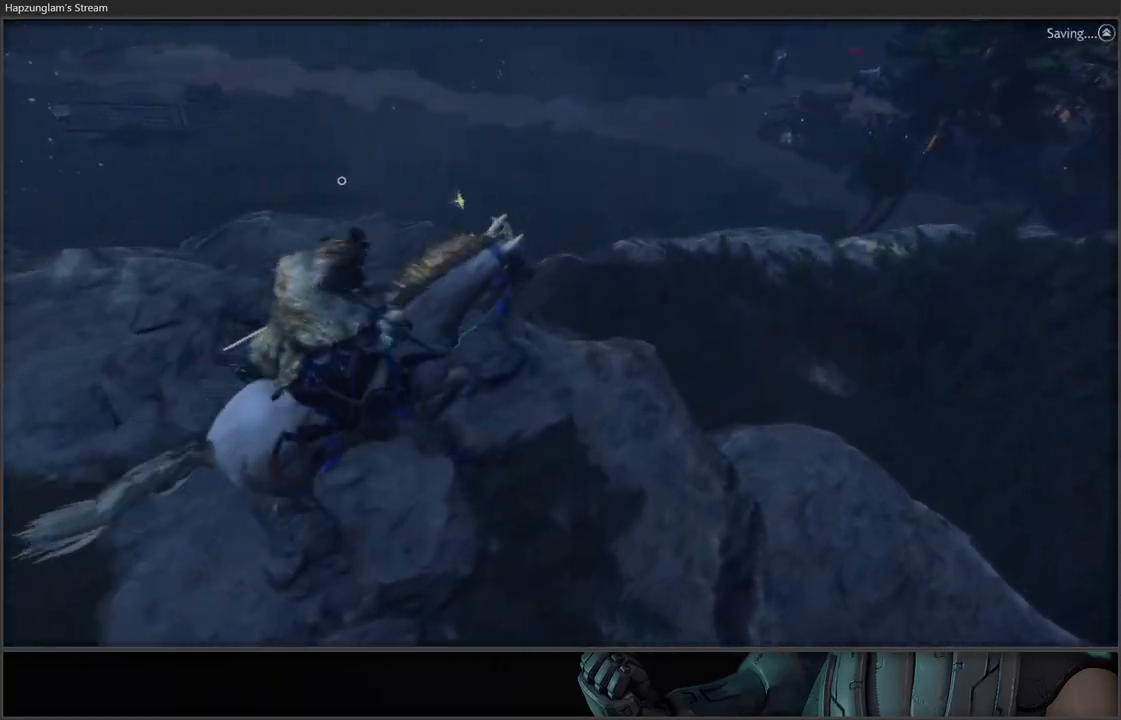
{"buttons": [], "left_stick": "left", "right_stick": "up-left", "events": [[133, "right_stick", "left"], [217, "left_stick", "center"], [417, "right_stick", "up-left"], [450, "left_stick", "left"]]}
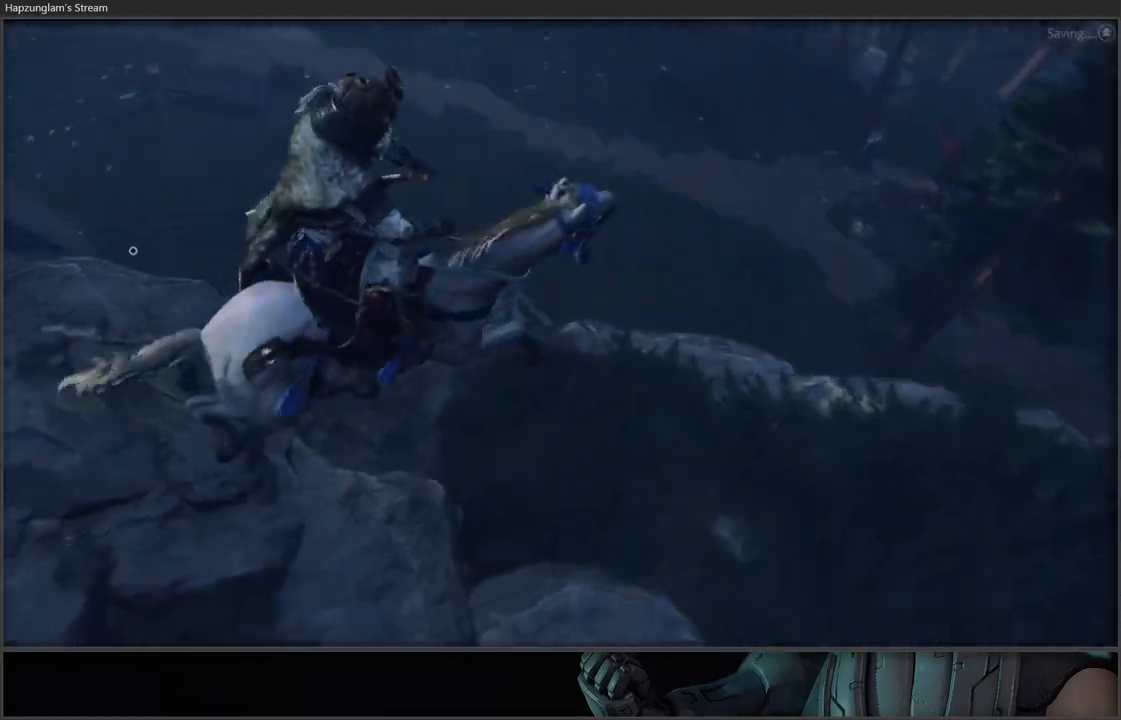
{"buttons": [], "left_stick": "up-left", "right_stick": "center", "events": [[17, "left_stick", "up-left"], [467, "right_stick", "center"]]}
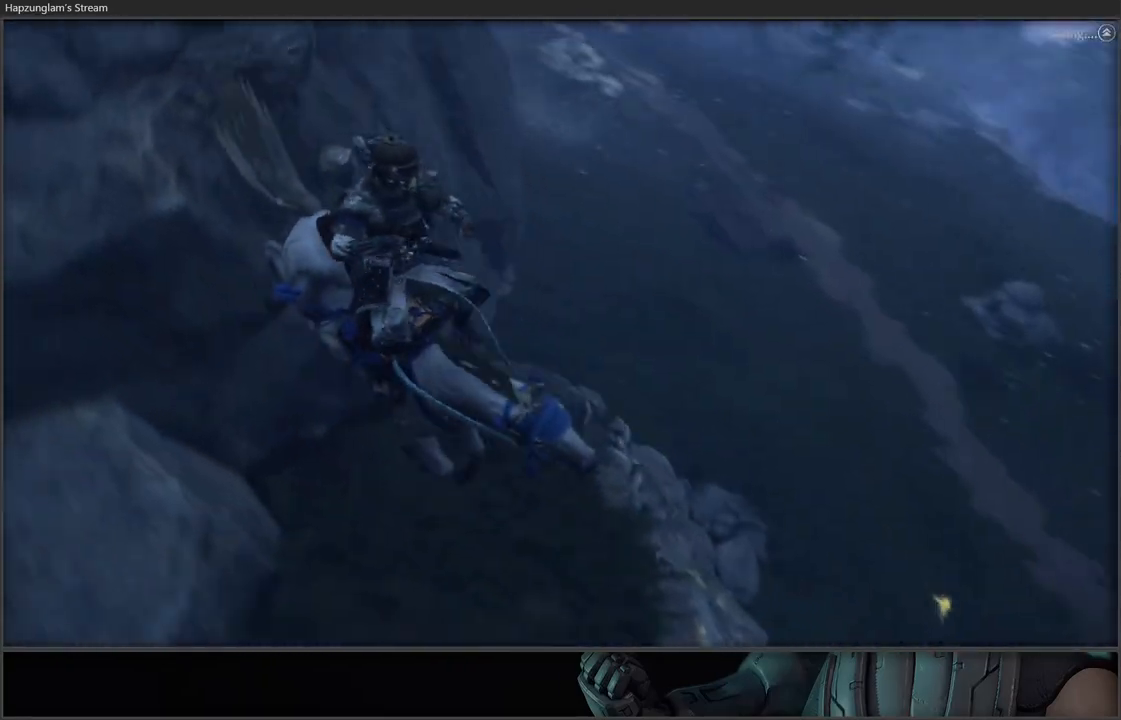
{"buttons": [], "left_stick": "up-left", "right_stick": "down-right", "events": [[17, "left_stick", "left"], [400, "left_stick", "up-left"], [467, "right_stick", "down-right"]]}
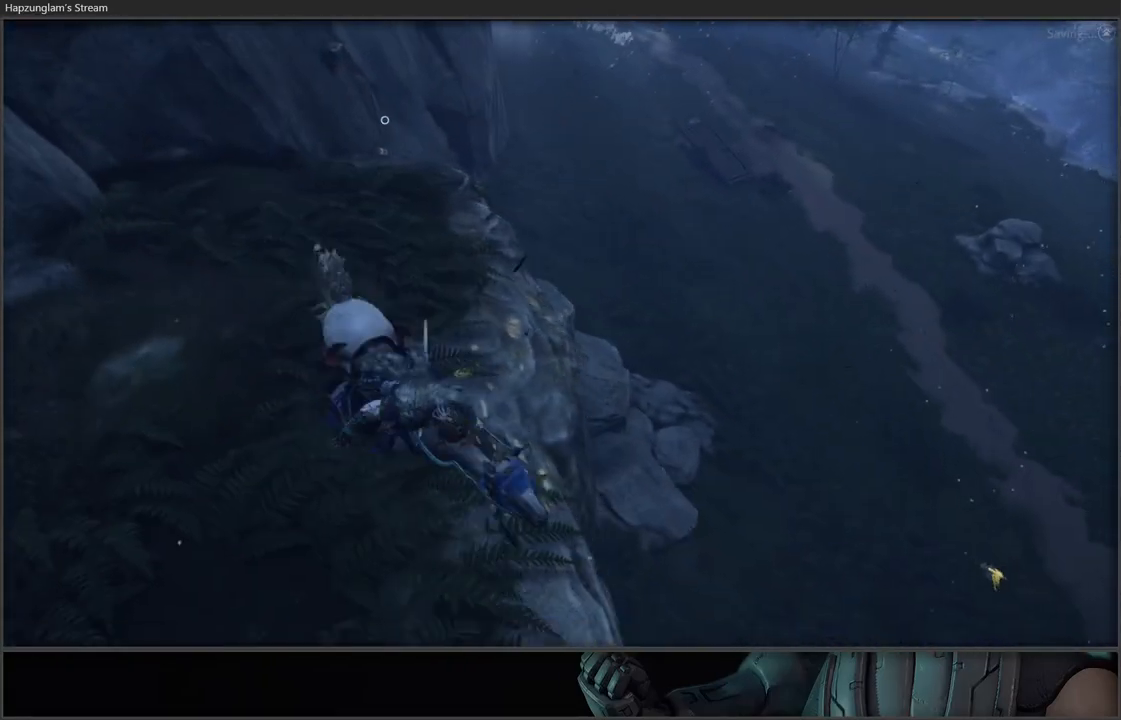
{"buttons": [], "left_stick": "up-left", "right_stick": "center", "events": [[133, "left_stick", "up"], [133, "right_stick", "right"], [317, "L3", "down"], [450, "left_stick", "up-left"], [483, "right_stick", "center"], [500, "L3", "up"]]}
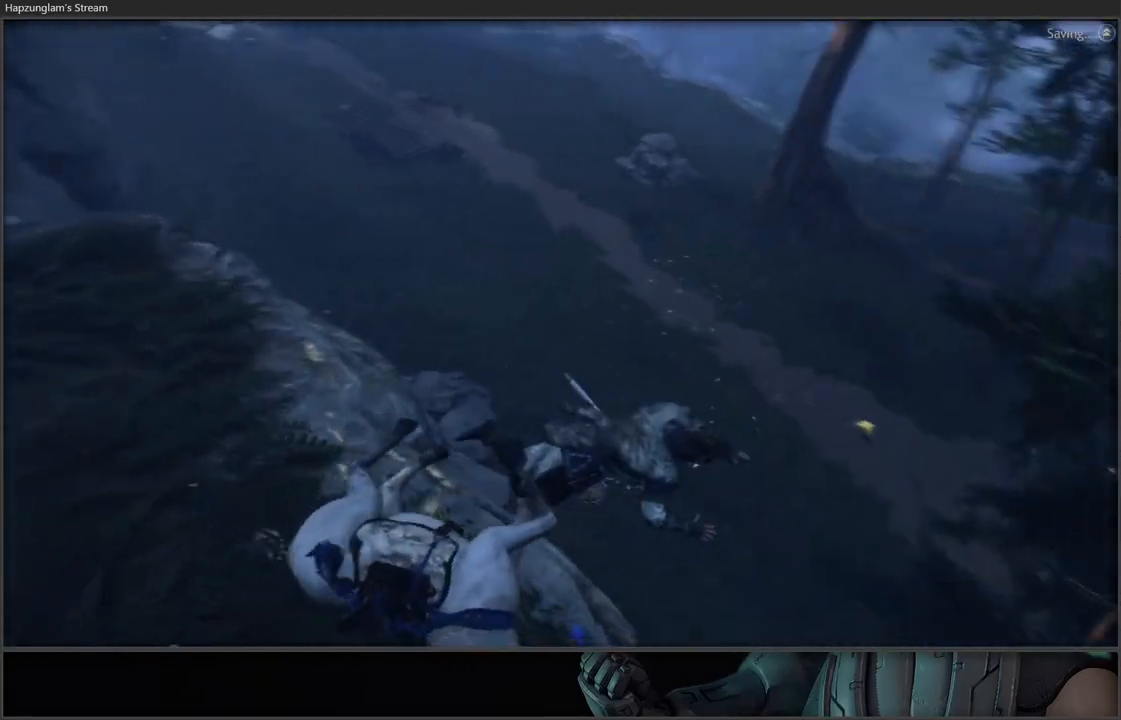
{"buttons": [], "left_stick": "up", "right_stick": "down-left", "events": [[133, "left_stick", "up"], [317, "right_stick", "down-left"]]}
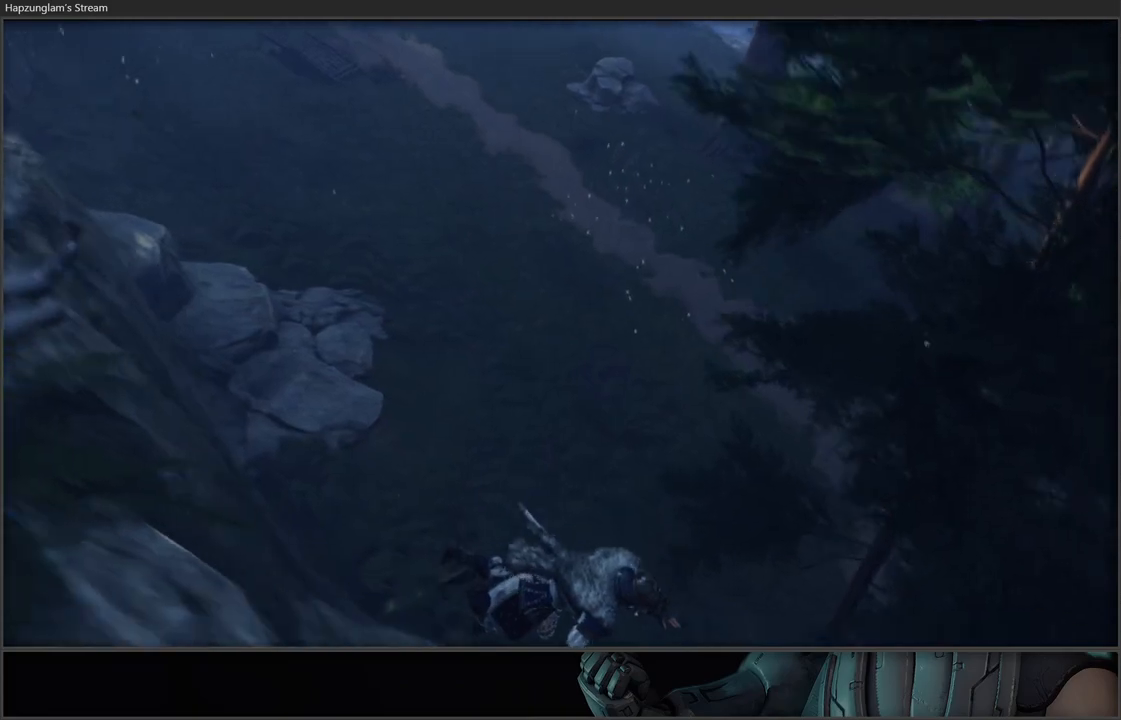
{"buttons": [], "left_stick": "center", "right_stick": "center", "events": [[67, "left_stick", "center"], [67, "right_stick", "center"]]}
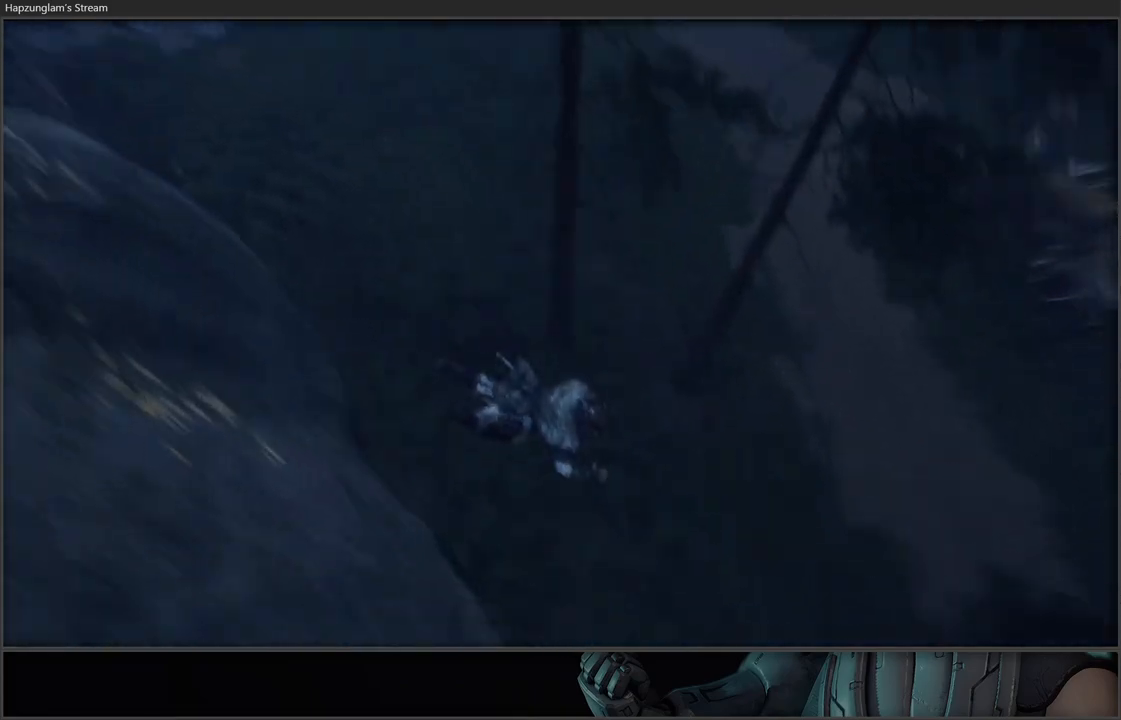
{"buttons": [], "left_stick": "center", "right_stick": "center", "events": []}
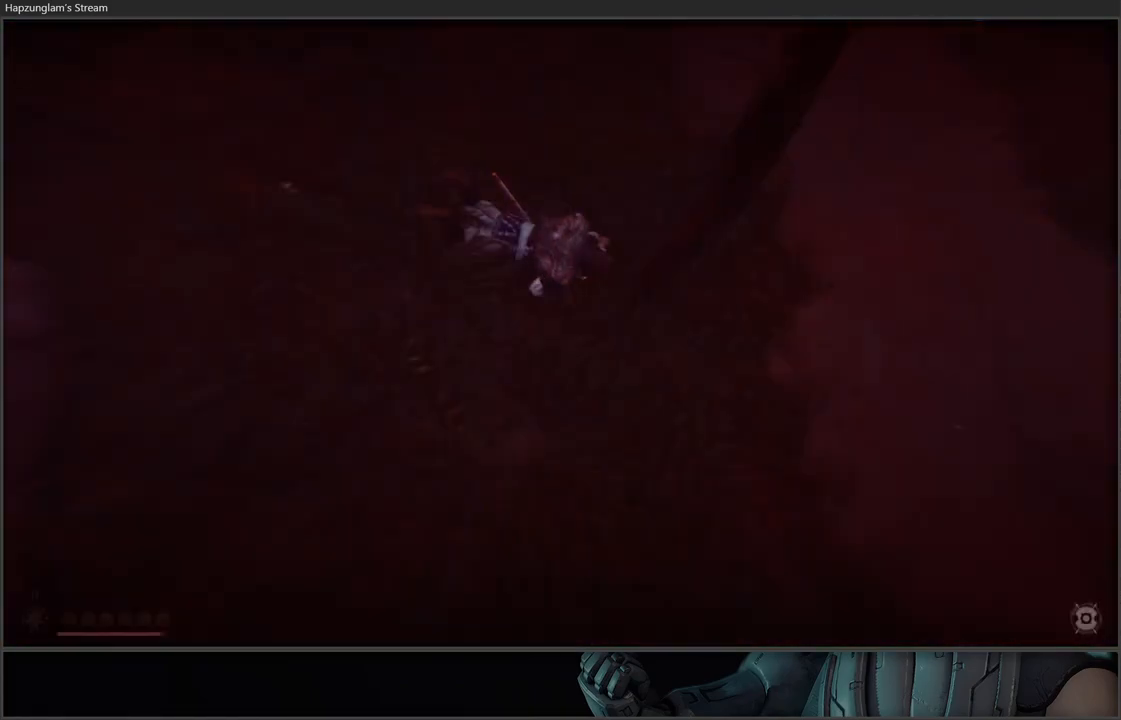
{"buttons": [], "left_stick": "center", "right_stick": "center", "events": []}
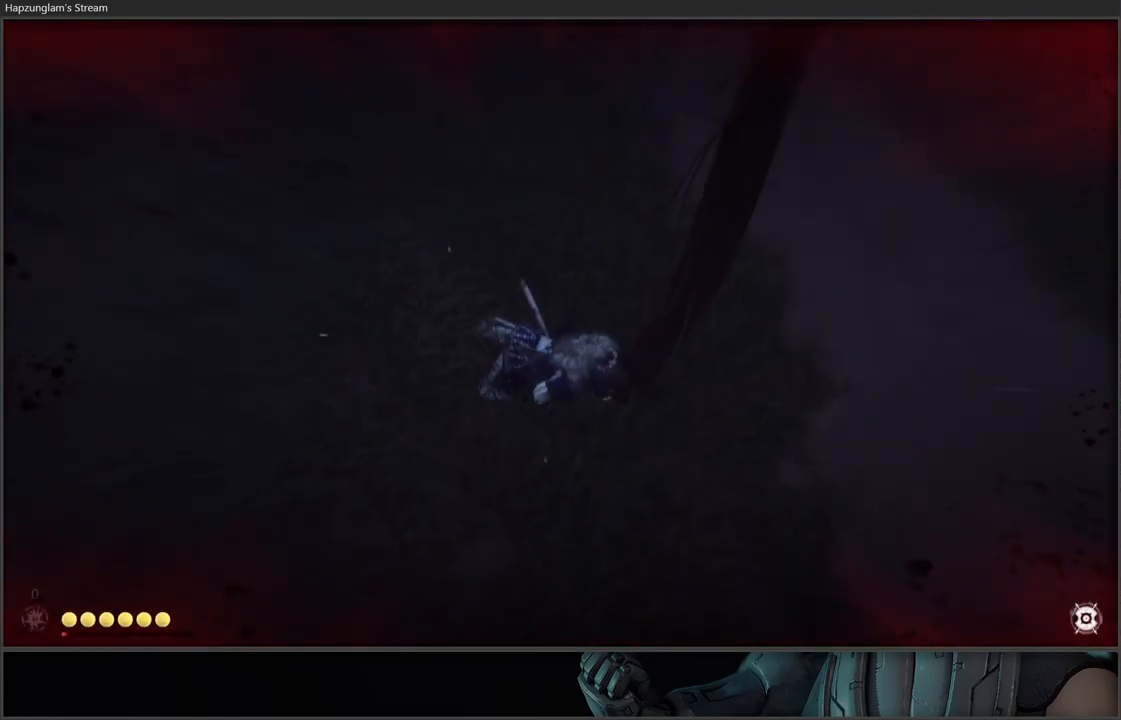
{"buttons": [], "left_stick": "center", "right_stick": "center", "events": [[67, "right_stick", "up"], [400, "right_stick", "center"]]}
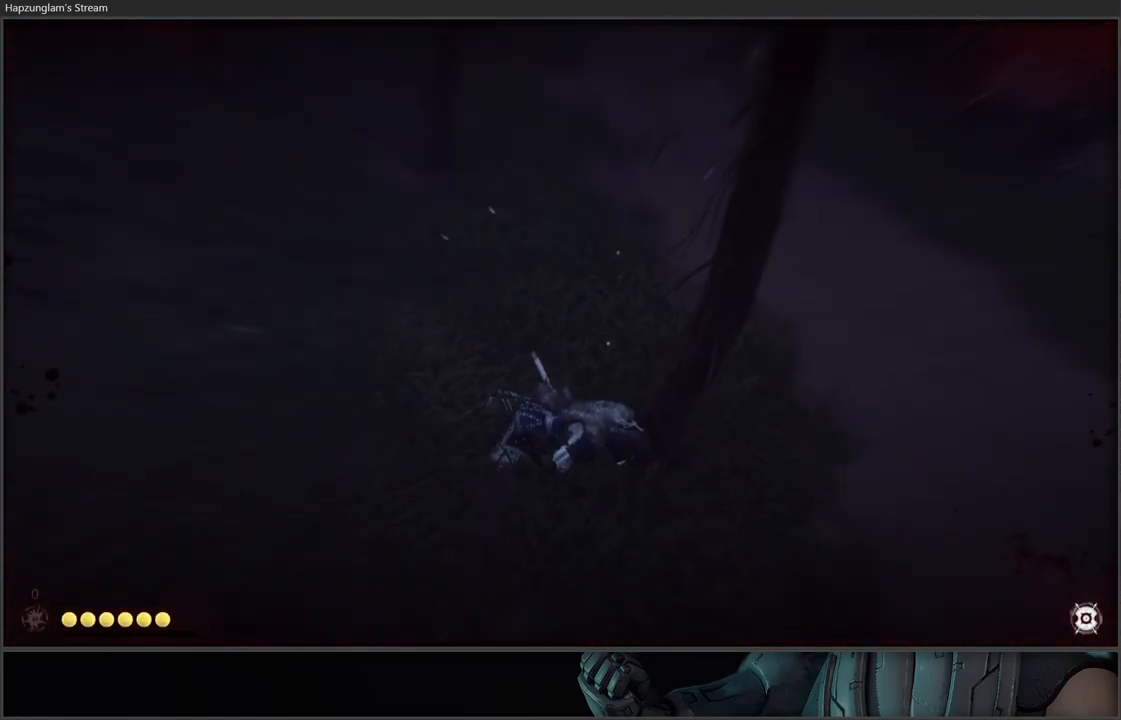
{"buttons": [], "left_stick": "up-left", "right_stick": "center", "events": [[83, "right_stick", "up"], [150, "left_stick", "up-left"], [167, "right_stick", "up-right"], [283, "right_stick", "center"]]}
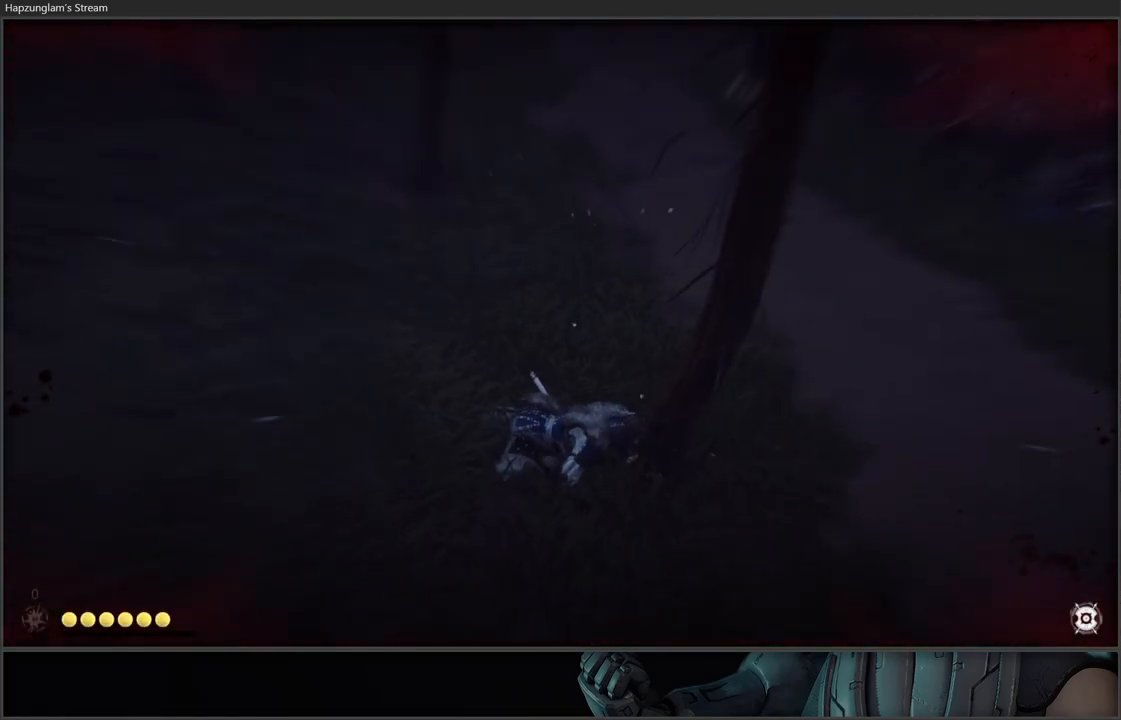
{"buttons": [], "left_stick": "center", "right_stick": "up", "events": [[117, "right_stick", "up"], [367, "left_stick", "center"]]}
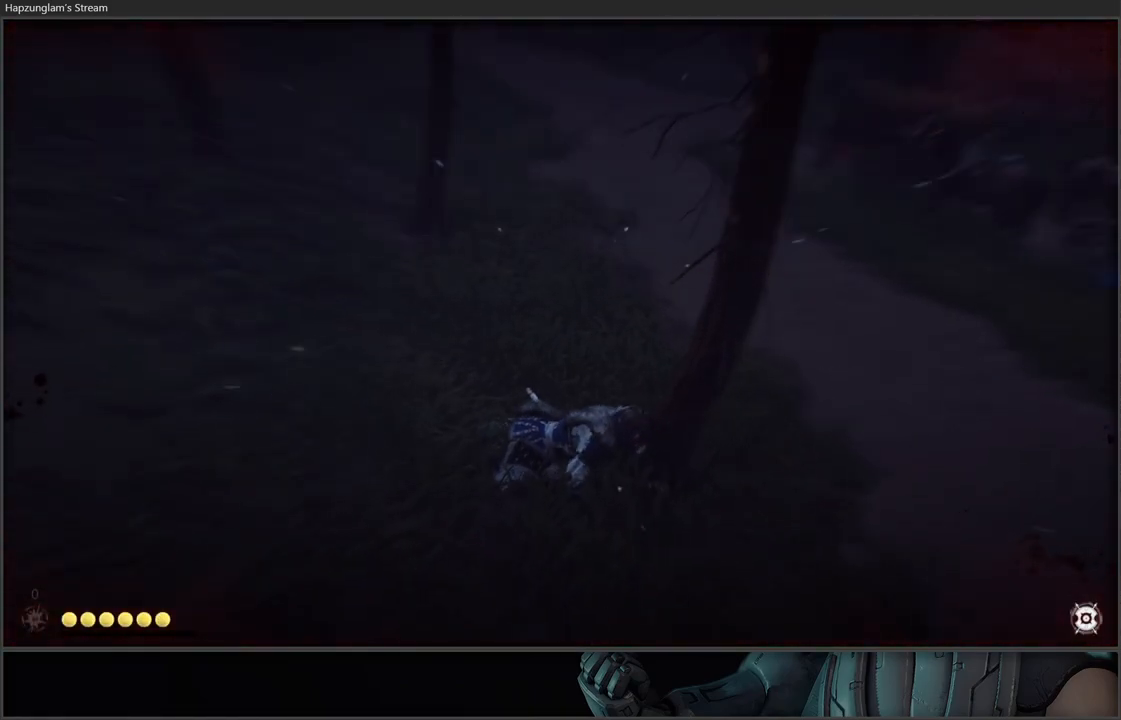
{"buttons": [], "left_stick": "center", "right_stick": "center", "events": [[17, "right_stick", "center"]]}